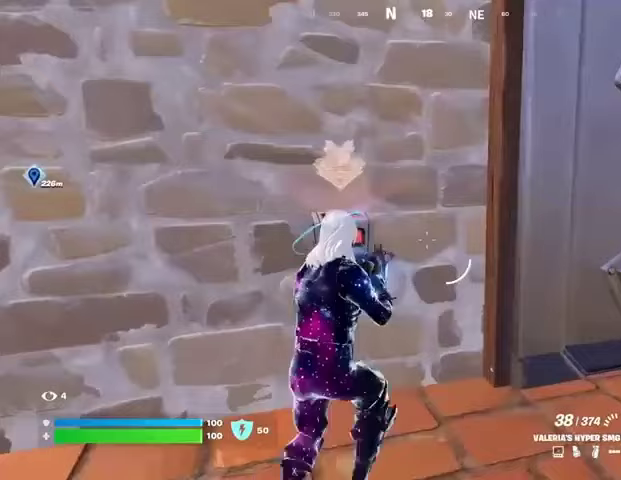
Gameplay with a controller (PlayStation layout); each line is a JSON object with the inputs held at the frame after it. "events" lists button and stick changes between this image and that frame as [ms after this image, input, new state], when the widget could be followed in between.
{"buttons": [], "left_stick": "center", "right_stick": "center", "events": []}
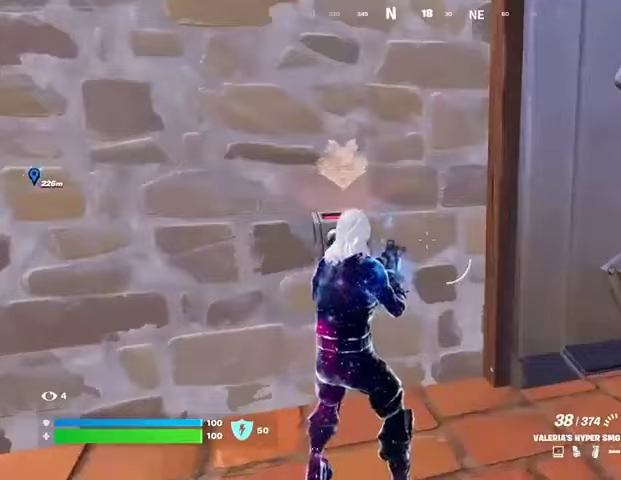
{"buttons": [], "left_stick": "center", "right_stick": "center", "events": [[33, "DPAD_RIGHT", "down"], [133, "DPAD_RIGHT", "up"]]}
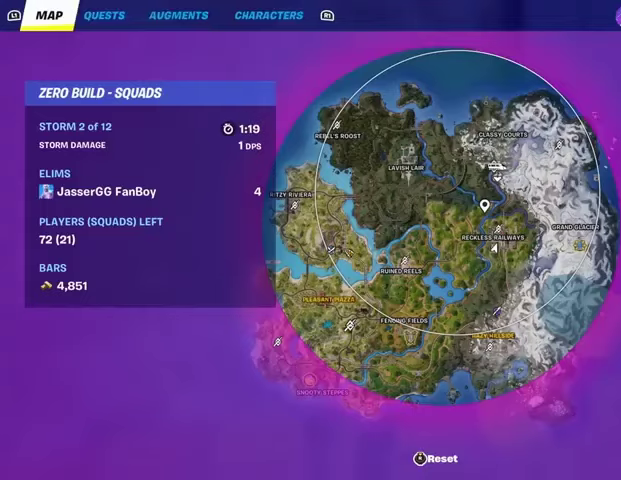
{"buttons": [], "left_stick": "center", "right_stick": "center", "events": []}
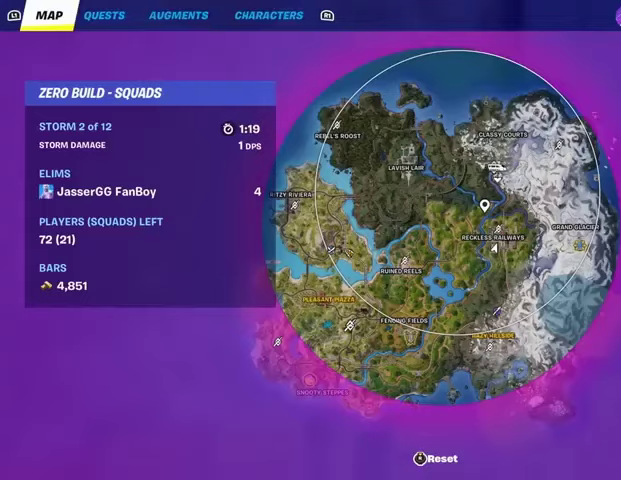
{"buttons": [], "left_stick": "center", "right_stick": "center", "events": []}
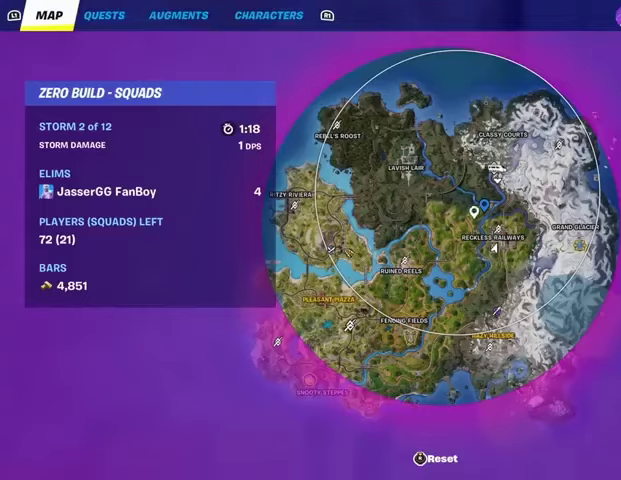
{"buttons": [], "left_stick": "center", "right_stick": "center", "events": [[33, "right_stick", "down-left"], [233, "right_stick", "center"], [400, "right_stick", "down"], [467, "right_stick", "center"]]}
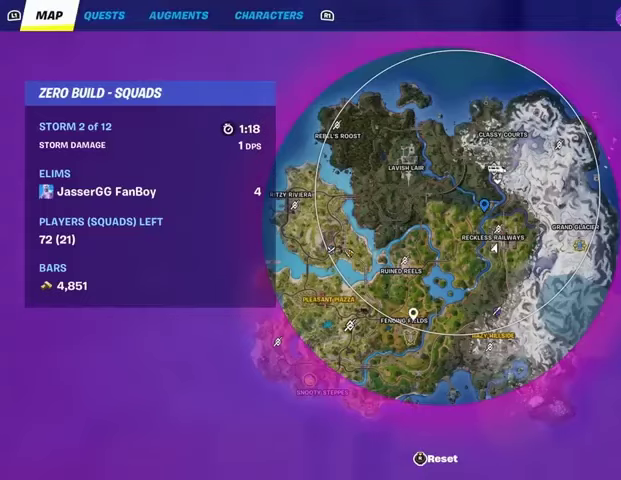
{"buttons": ["CROSS"], "left_stick": "center", "right_stick": "center", "events": [[467, "CROSS", "down"]]}
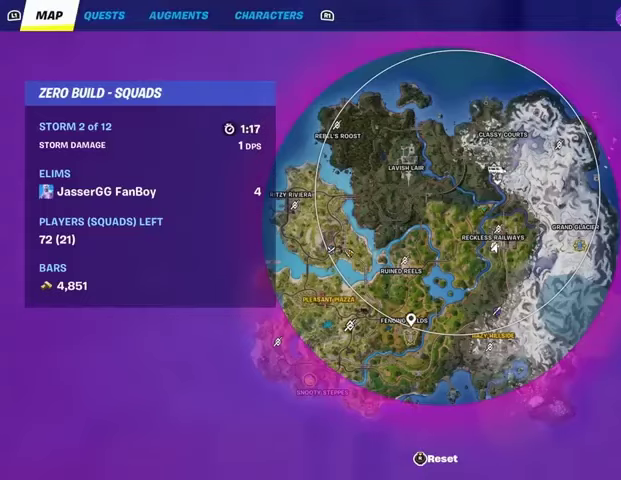
{"buttons": [], "left_stick": "center", "right_stick": "center", "events": [[67, "CROSS", "up"], [133, "DPAD_RIGHT", "down"], [233, "DPAD_RIGHT", "up"]]}
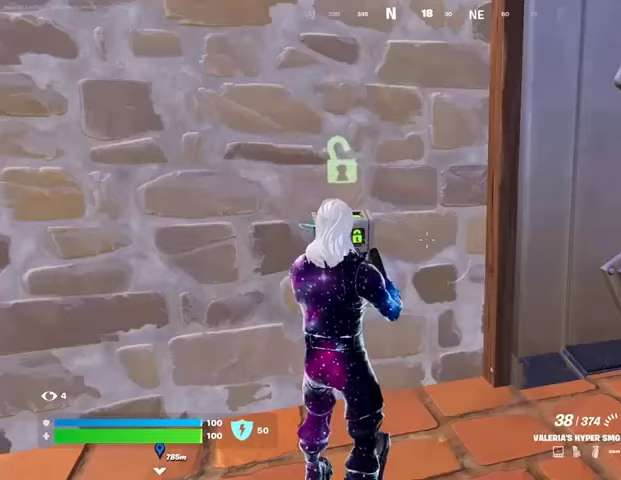
{"buttons": [], "left_stick": "up-right", "right_stick": "right", "events": [[33, "L1", "down"], [100, "L1", "up"], [167, "TRIANGLE", "down"], [233, "TRIANGLE", "up"], [333, "left_stick", "right"], [400, "left_stick", "up-right"], [433, "right_stick", "right"]]}
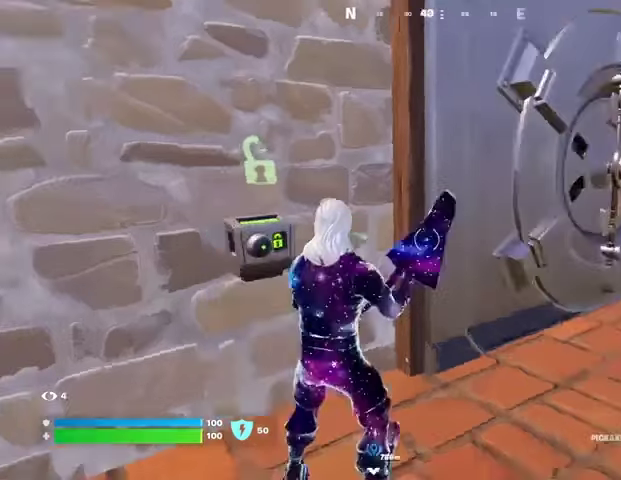
{"buttons": [], "left_stick": "up", "right_stick": "center", "events": [[100, "right_stick", "center"], [233, "left_stick", "up"]]}
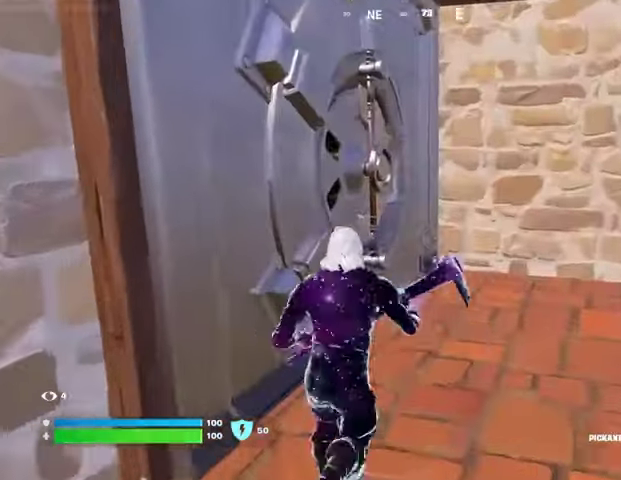
{"buttons": [], "left_stick": "left", "right_stick": "up-left", "events": [[67, "R2", "down"], [100, "right_stick", "left"], [133, "R2", "up"], [233, "left_stick", "right"], [367, "left_stick", "down"], [467, "left_stick", "left"], [500, "right_stick", "up-left"]]}
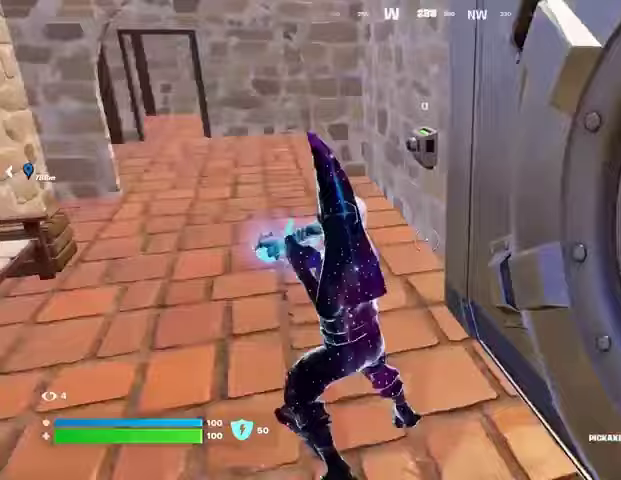
{"buttons": [], "left_stick": "up", "right_stick": "center", "events": [[67, "left_stick", "up-left"], [133, "right_stick", "center"], [233, "left_stick", "up"]]}
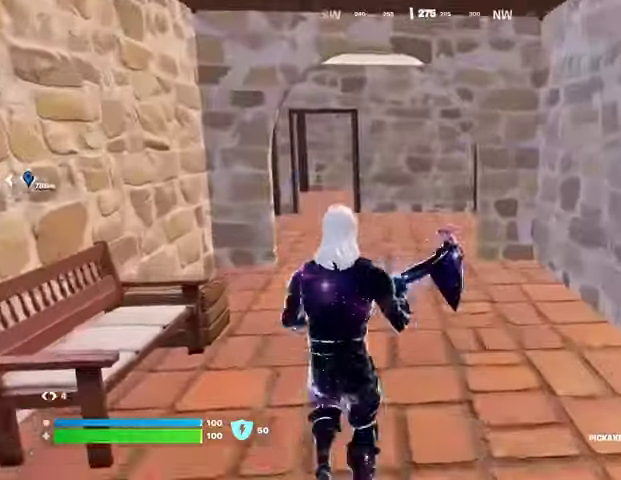
{"buttons": [], "left_stick": "up", "right_stick": "center", "events": [[67, "L3", "down"], [167, "L3", "up"], [333, "R1", "down"], [400, "R3", "down"], [467, "R1", "up"], [500, "R3", "up"]]}
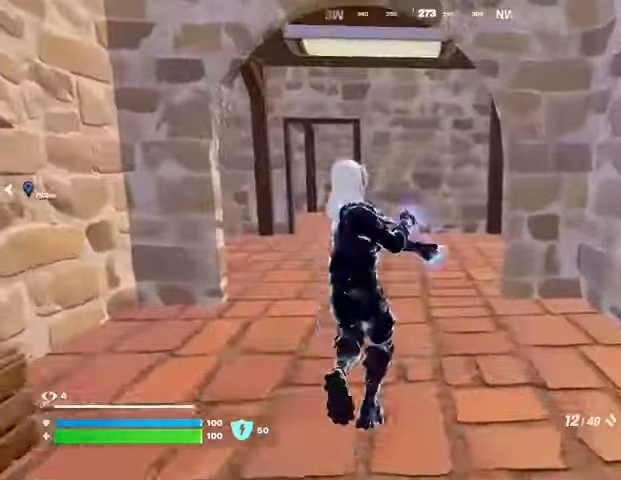
{"buttons": ["L3"], "left_stick": "up-right", "right_stick": "right", "events": [[33, "right_stick", "left"], [100, "L1", "down"], [167, "L1", "up"], [267, "right_stick", "center"], [400, "L3", "down"], [400, "left_stick", "up-right"], [467, "right_stick", "right"]]}
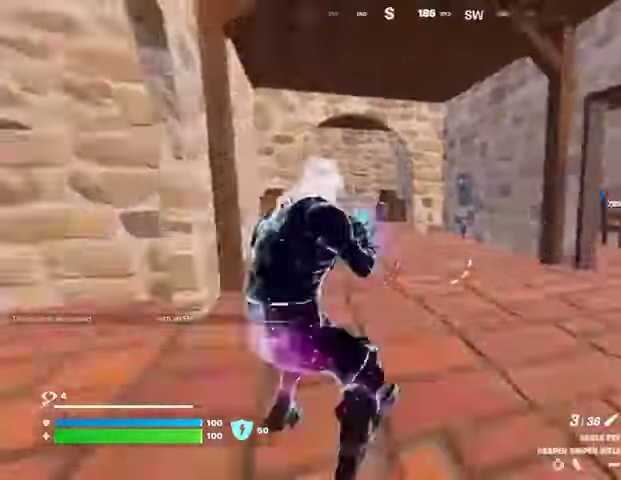
{"buttons": [], "left_stick": "up", "right_stick": "center", "events": [[33, "L3", "up"], [133, "right_stick", "left"], [267, "L1", "down"], [267, "left_stick", "up-left"], [367, "L1", "up"], [500, "left_stick", "up"], [500, "right_stick", "center"]]}
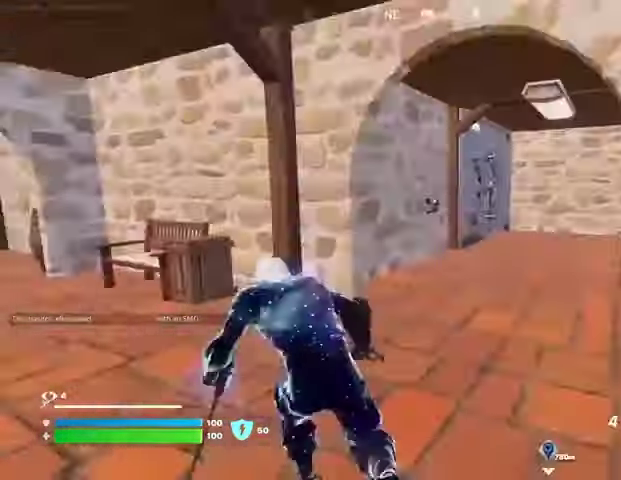
{"buttons": ["R1"], "left_stick": "center", "right_stick": "up", "events": [[233, "right_stick", "right"], [300, "right_stick", "center"], [333, "R3", "down"], [400, "R3", "up"], [467, "R1", "down"], [500, "left_stick", "center"], [500, "right_stick", "up"]]}
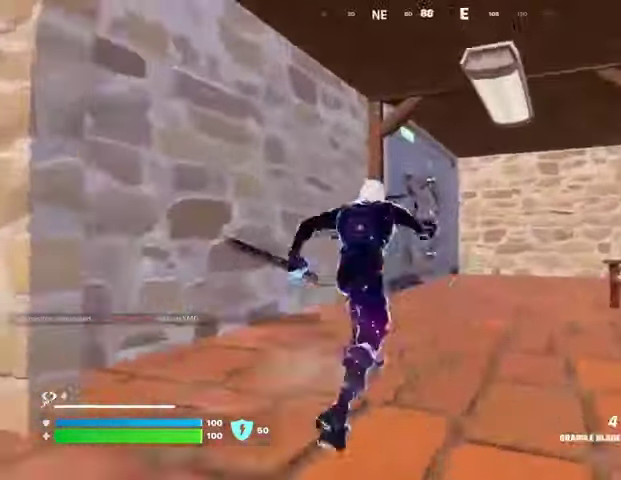
{"buttons": [], "left_stick": "center", "right_stick": "center", "events": [[33, "right_stick", "center"], [100, "R1", "up"], [100, "TRIANGLE", "down"], [200, "TRIANGLE", "up"], [233, "R1", "down"], [300, "TRIANGLE", "down"], [333, "R1", "up"], [333, "TRIANGLE", "up"], [433, "R1", "down"], [433, "TRIANGLE", "down"], [500, "R1", "up"], [500, "TRIANGLE", "up"]]}
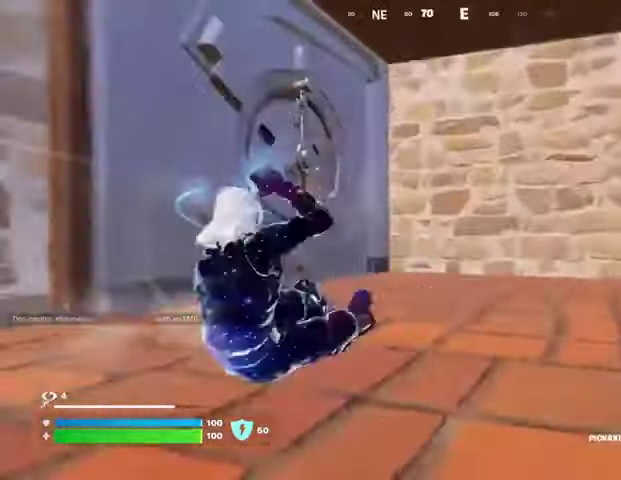
{"buttons": [], "left_stick": "center", "right_stick": "center", "events": [[67, "left_stick", "up-right"], [133, "right_stick", "down-left"], [167, "L3", "down"], [267, "L3", "up"], [333, "right_stick", "center"], [433, "left_stick", "center"]]}
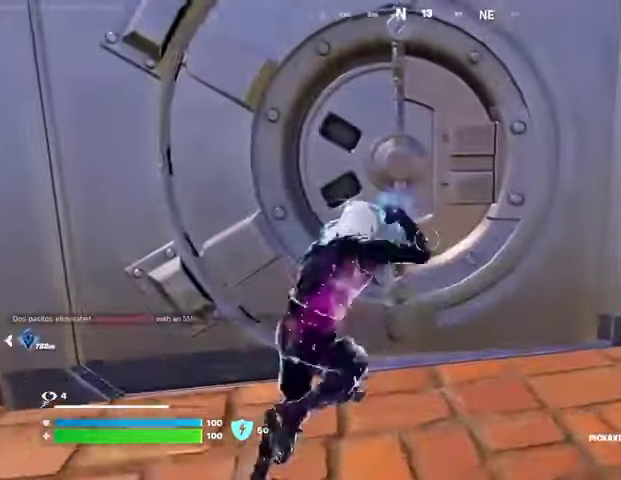
{"buttons": ["CROSS"], "left_stick": "center", "right_stick": "center", "events": [[167, "R2", "down"], [267, "R2", "up"], [433, "CROSS", "down"]]}
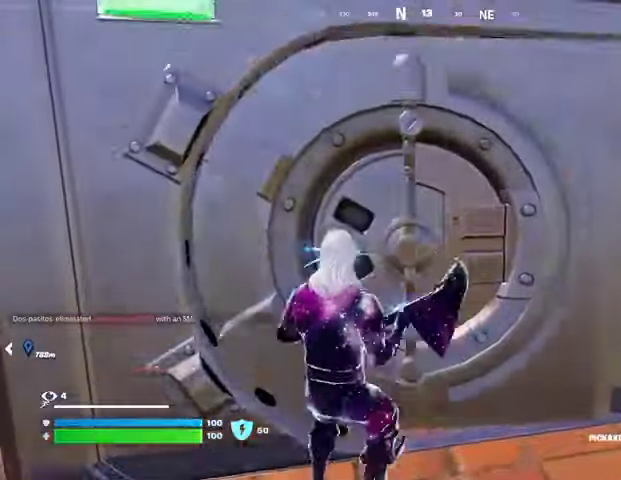
{"buttons": ["TRIANGLE", "R1"], "left_stick": "up", "right_stick": "center", "events": [[33, "CROSS", "up"], [233, "R1", "down"], [333, "TRIANGLE", "down"], [367, "R1", "up"], [367, "left_stick", "up"], [400, "TRIANGLE", "up"], [433, "R1", "down"], [467, "TRIANGLE", "down"]]}
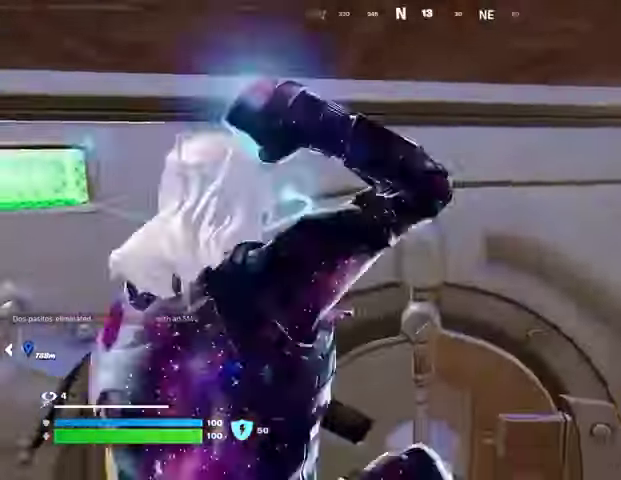
{"buttons": [], "left_stick": "up", "right_stick": "left", "events": [[33, "R1", "up"], [33, "TRIANGLE", "up"], [100, "R1", "down"], [133, "TRIANGLE", "down"], [167, "TRIANGLE", "up"], [200, "R1", "up"], [233, "R1", "down"], [267, "TRIANGLE", "down"], [300, "TRIANGLE", "up"], [333, "R1", "up"], [367, "L3", "down"], [400, "right_stick", "left"], [467, "L3", "up"]]}
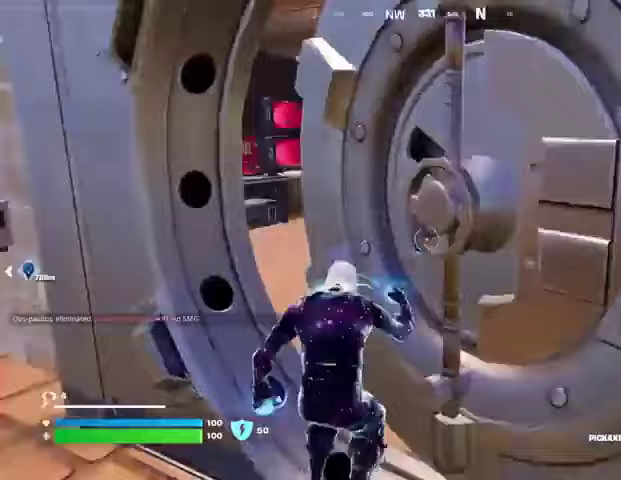
{"buttons": [], "left_stick": "up", "right_stick": "center", "events": [[100, "right_stick", "center"]]}
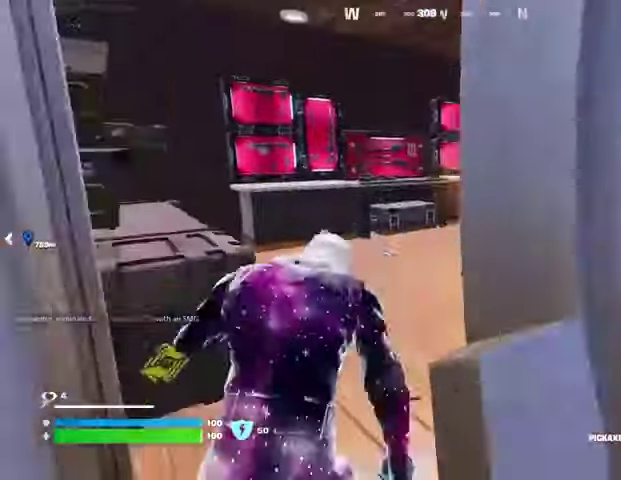
{"buttons": [], "left_stick": "up-right", "right_stick": "center", "events": [[467, "left_stick", "up-right"]]}
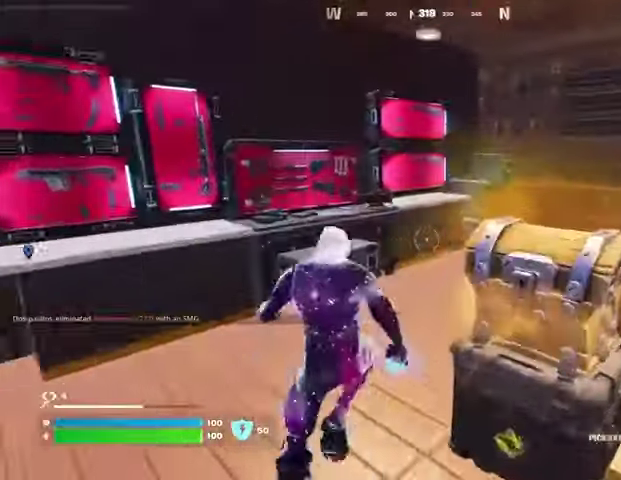
{"buttons": ["R1"], "left_stick": "up", "right_stick": "center", "events": [[167, "right_stick", "left"], [200, "left_stick", "left"], [233, "R3", "down"], [300, "R3", "up"], [300, "right_stick", "center"], [367, "R3", "down"], [467, "R3", "up"], [500, "R1", "down"], [500, "left_stick", "up"]]}
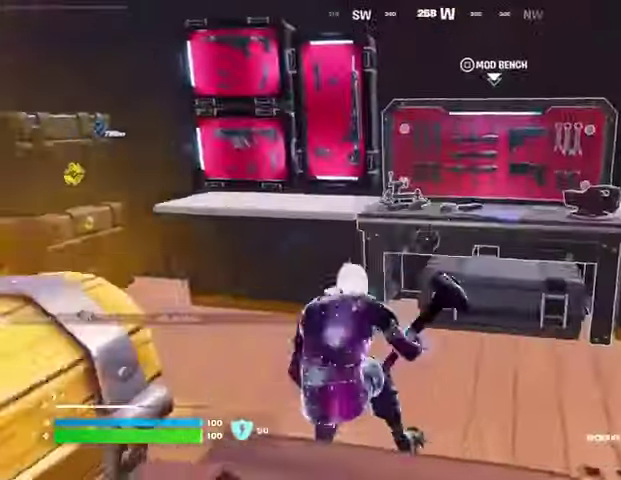
{"buttons": ["SQUARE"], "left_stick": "center", "right_stick": "center", "events": [[33, "right_stick", "up-right"], [133, "R1", "up"], [133, "right_stick", "center"], [367, "right_stick", "up-left"], [433, "right_stick", "center"], [467, "SQUARE", "down"], [467, "left_stick", "center"]]}
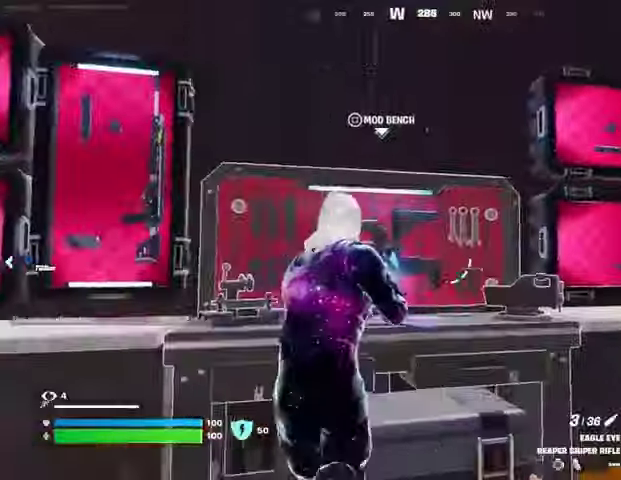
{"buttons": ["CROSS"], "left_stick": "center", "right_stick": "center", "events": [[33, "SQUARE", "up"], [133, "DPAD_RIGHT", "down"], [167, "DPAD_RIGHT", "up"], [267, "DPAD_RIGHT", "down"], [333, "DPAD_RIGHT", "up"], [367, "CROSS", "down"]]}
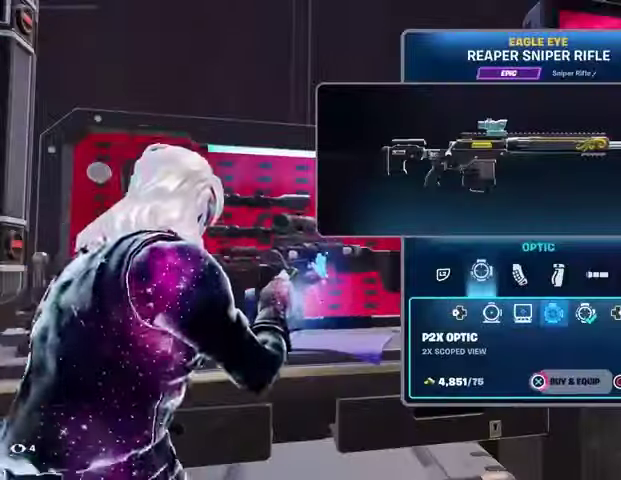
{"buttons": ["CROSS"], "left_stick": "center", "right_stick": "center", "events": []}
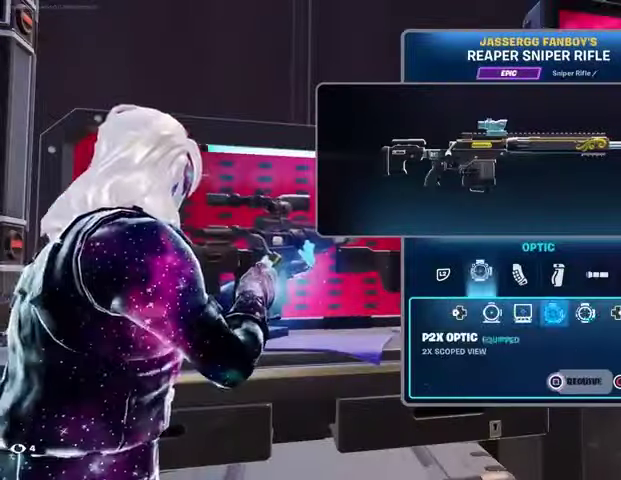
{"buttons": ["CIRCLE"], "left_stick": "center", "right_stick": "center", "events": [[33, "CROSS", "up"], [33, "L2", "down"], [167, "DPAD_RIGHT", "down"], [167, "L2", "up"], [233, "DPAD_RIGHT", "up"], [500, "CIRCLE", "down"]]}
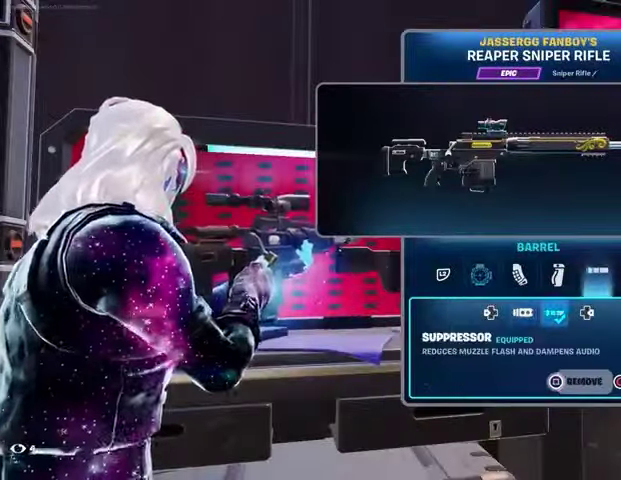
{"buttons": ["TRIANGLE", "R1"], "left_stick": "center", "right_stick": "center", "events": [[67, "CIRCLE", "up"], [200, "right_stick", "right"], [400, "R1", "down"], [400, "right_stick", "center"], [467, "TRIANGLE", "down"]]}
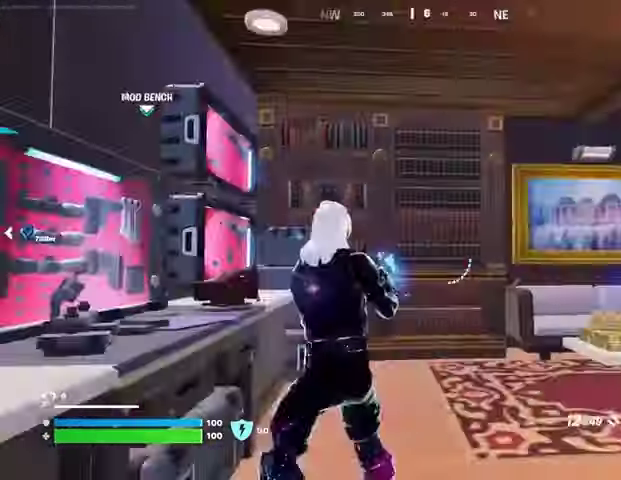
{"buttons": ["R2", "R3"], "left_stick": "up", "right_stick": "center", "events": [[33, "R1", "up"], [33, "TRIANGLE", "up"], [33, "left_stick", "up-right"], [100, "right_stick", "down-right"], [167, "left_stick", "up"], [233, "right_stick", "center"], [433, "R2", "down"], [467, "R3", "down"]]}
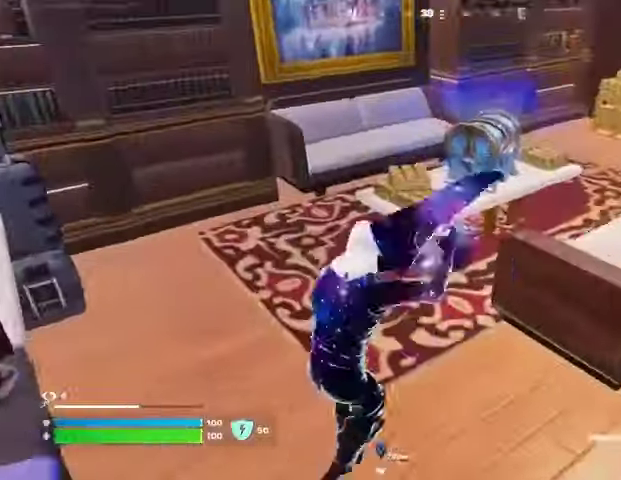
{"buttons": ["R2"], "left_stick": "center", "right_stick": "right", "events": [[33, "R3", "up"], [33, "left_stick", "up-left"], [200, "left_stick", "center"], [500, "right_stick", "right"]]}